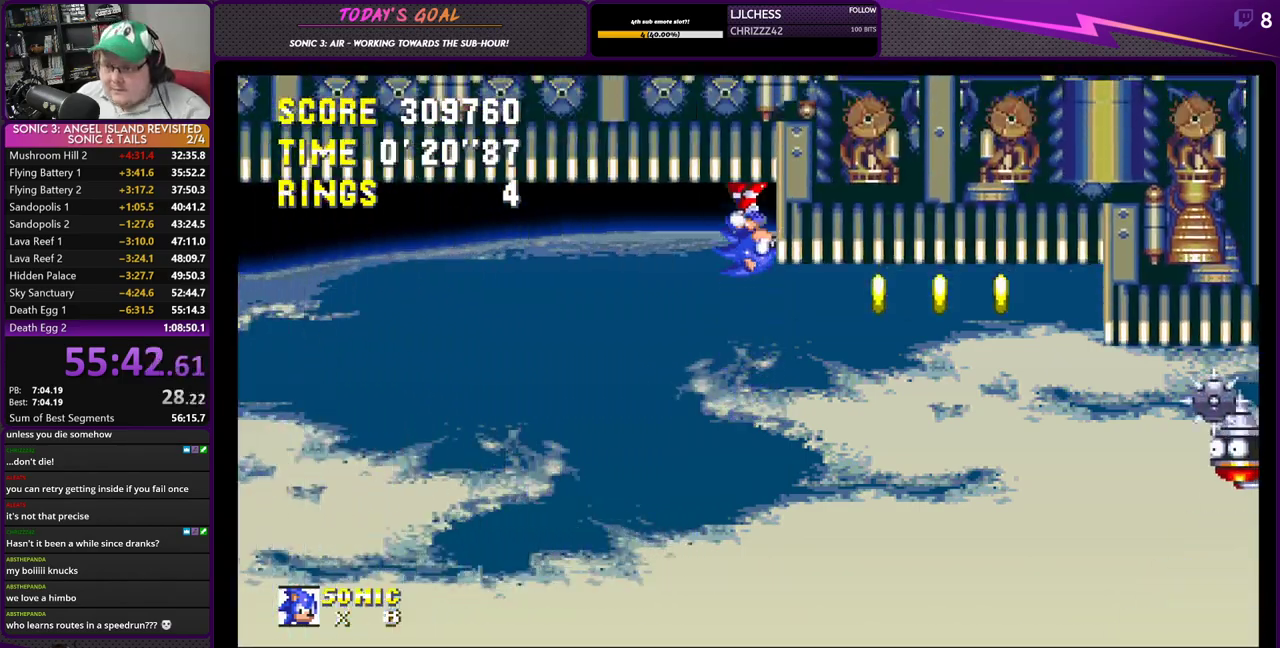
Gameplay with a controller (PlayStation layout); each line is a JSON object with the inputs held at the frame after it. "events" lists button and stick changes between this image and that frame as [ms after this image, input, new state], when the widget could be followed in between.
{"buttons": ["CROSS", "DPAD_RIGHT"], "left_stick": "center", "right_stick": "center", "events": [[67, "CROSS", "down"], [150, "CROSS", "up"], [217, "CROSS", "down"]]}
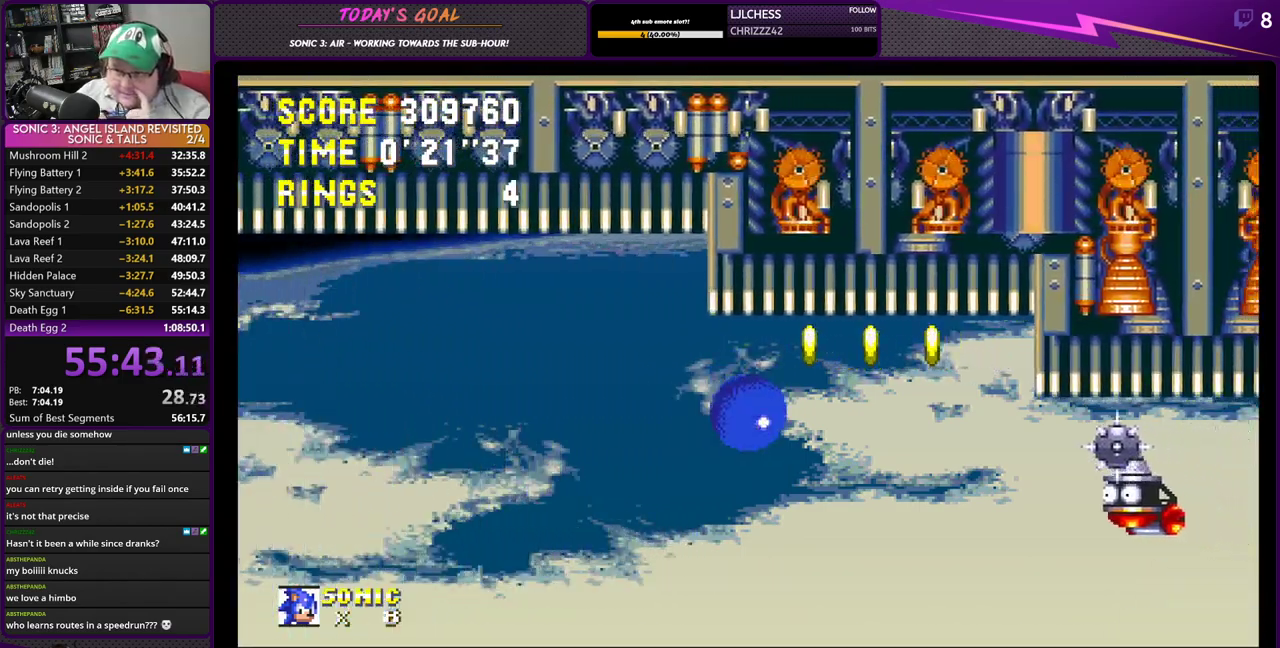
{"buttons": ["CROSS", "DPAD_RIGHT"], "left_stick": "center", "right_stick": "center", "events": [[50, "CROSS", "up"], [317, "CROSS", "down"], [434, "CROSS", "up"], [484, "CROSS", "down"]]}
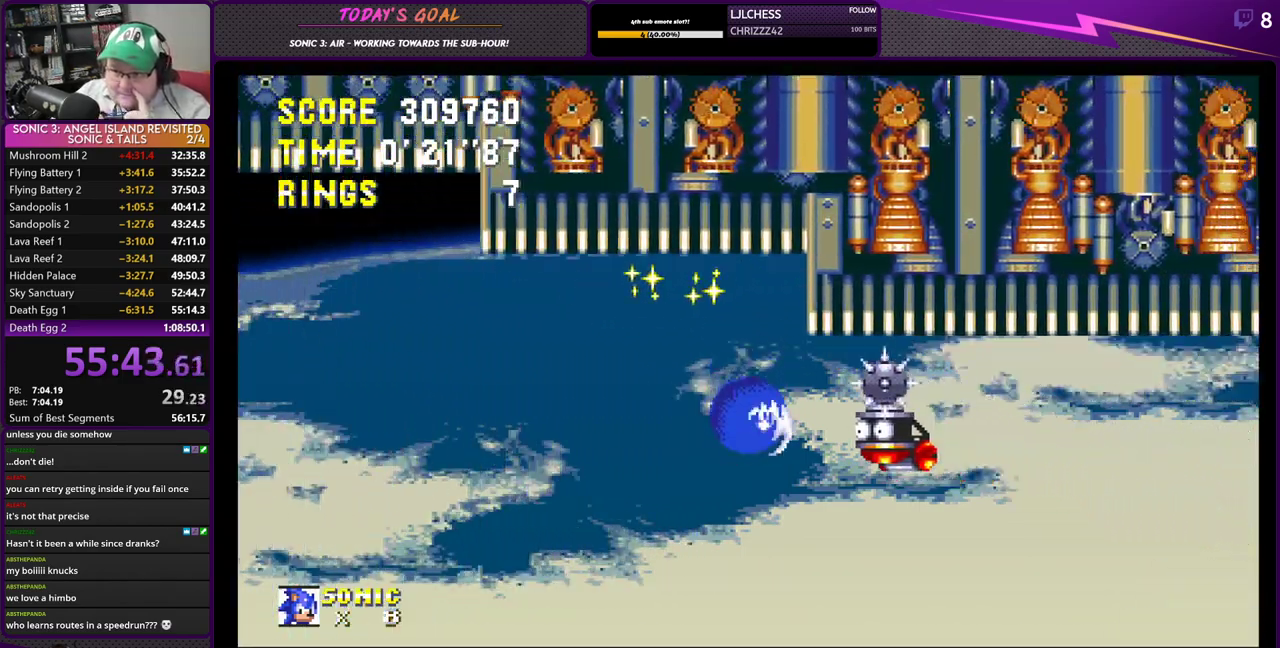
{"buttons": ["CROSS", "DPAD_RIGHT"], "left_stick": "center", "right_stick": "center", "events": []}
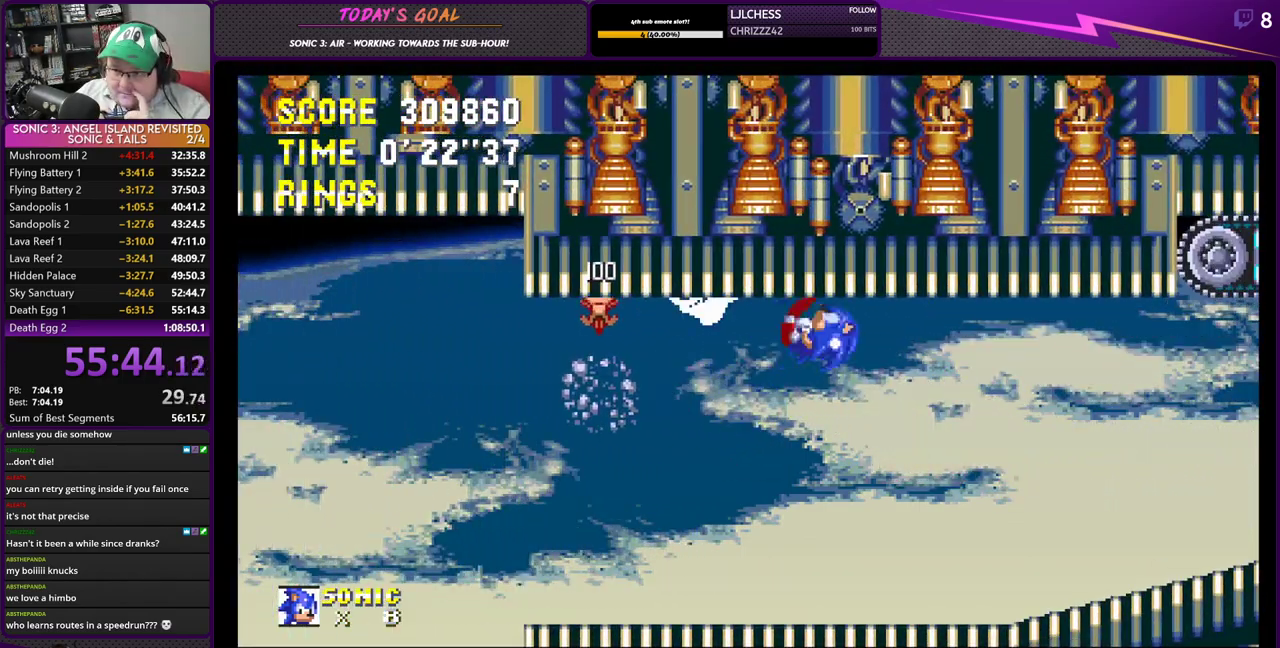
{"buttons": ["DPAD_RIGHT"], "left_stick": "center", "right_stick": "center", "events": [[350, "CROSS", "up"]]}
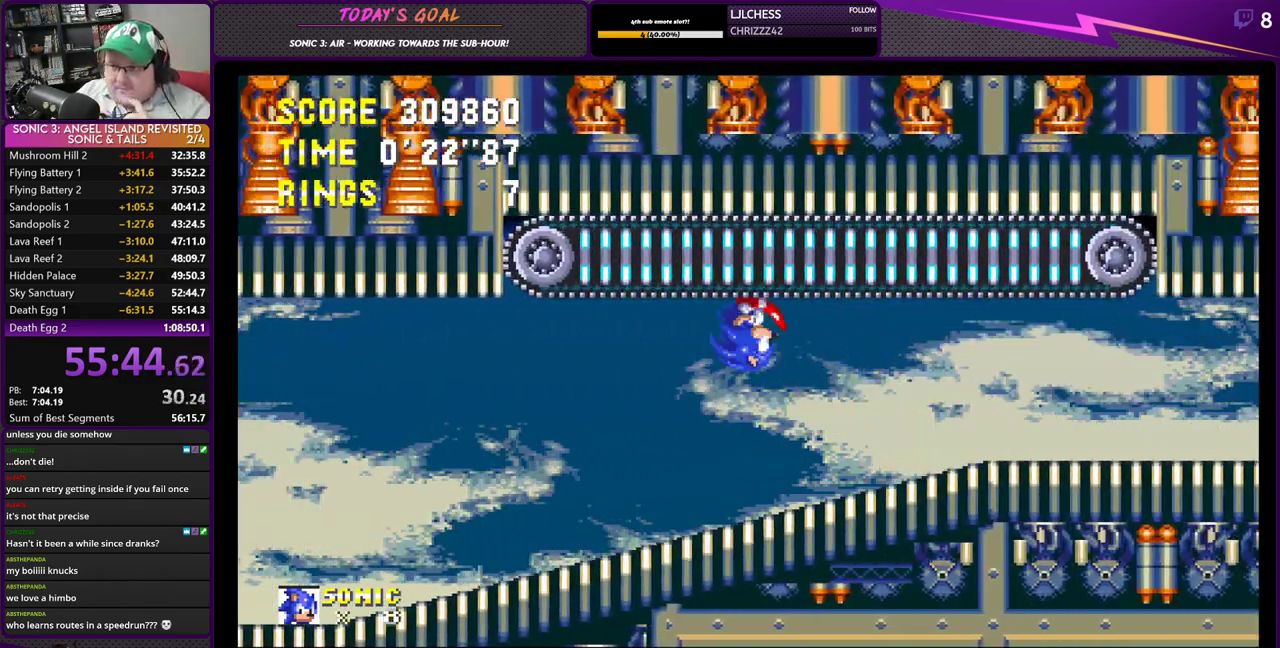
{"buttons": ["DPAD_RIGHT"], "left_stick": "center", "right_stick": "center", "events": []}
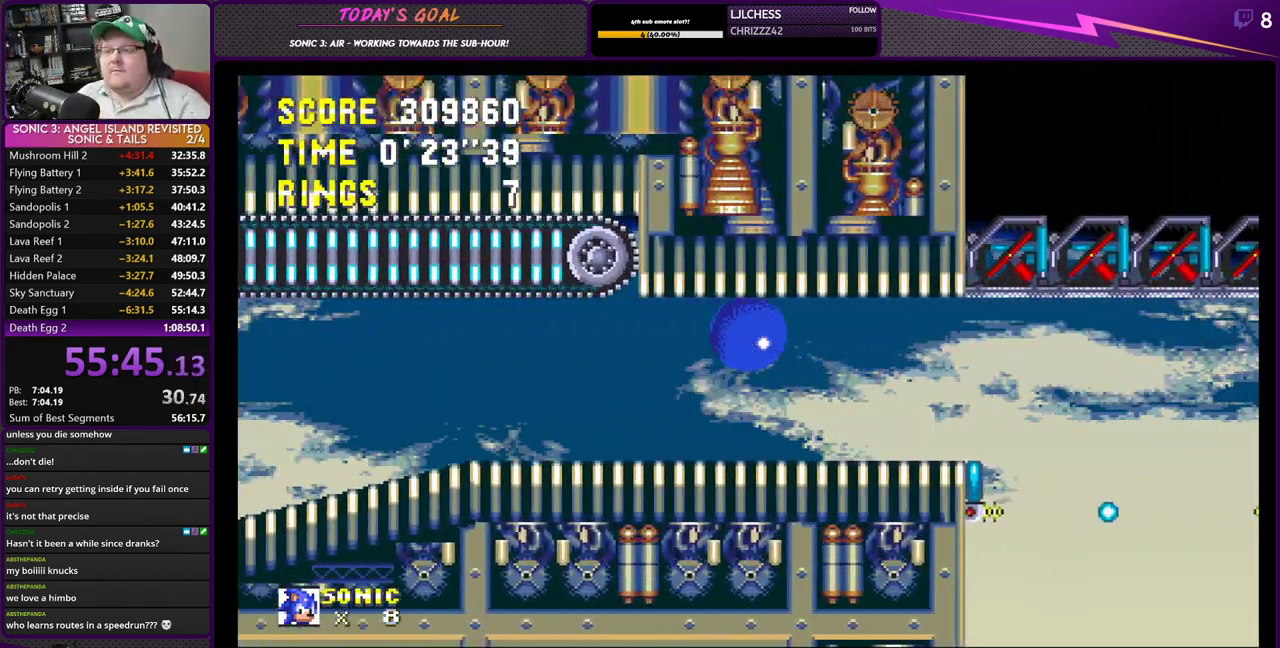
{"buttons": ["DPAD_LEFT"], "left_stick": "center", "right_stick": "center", "events": [[350, "DPAD_RIGHT", "up"], [467, "DPAD_LEFT", "down"]]}
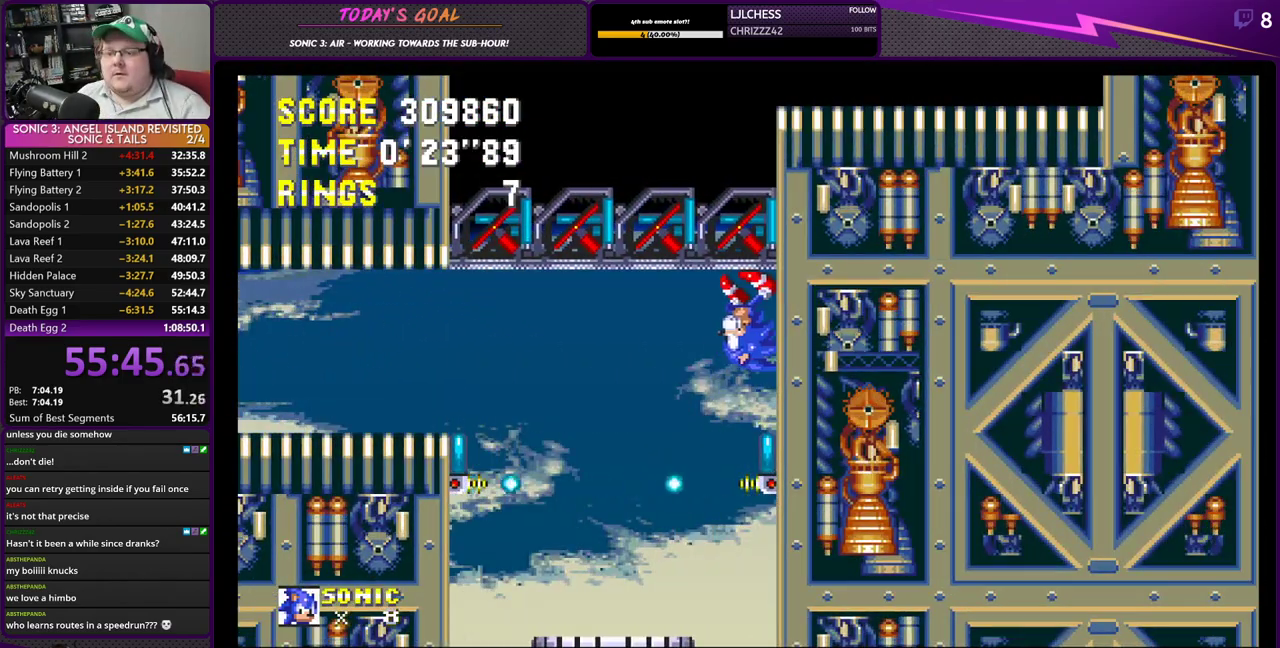
{"buttons": [], "left_stick": "center", "right_stick": "center", "events": [[167, "DPAD_LEFT", "up"], [251, "DPAD_RIGHT", "down"], [434, "DPAD_RIGHT", "up"]]}
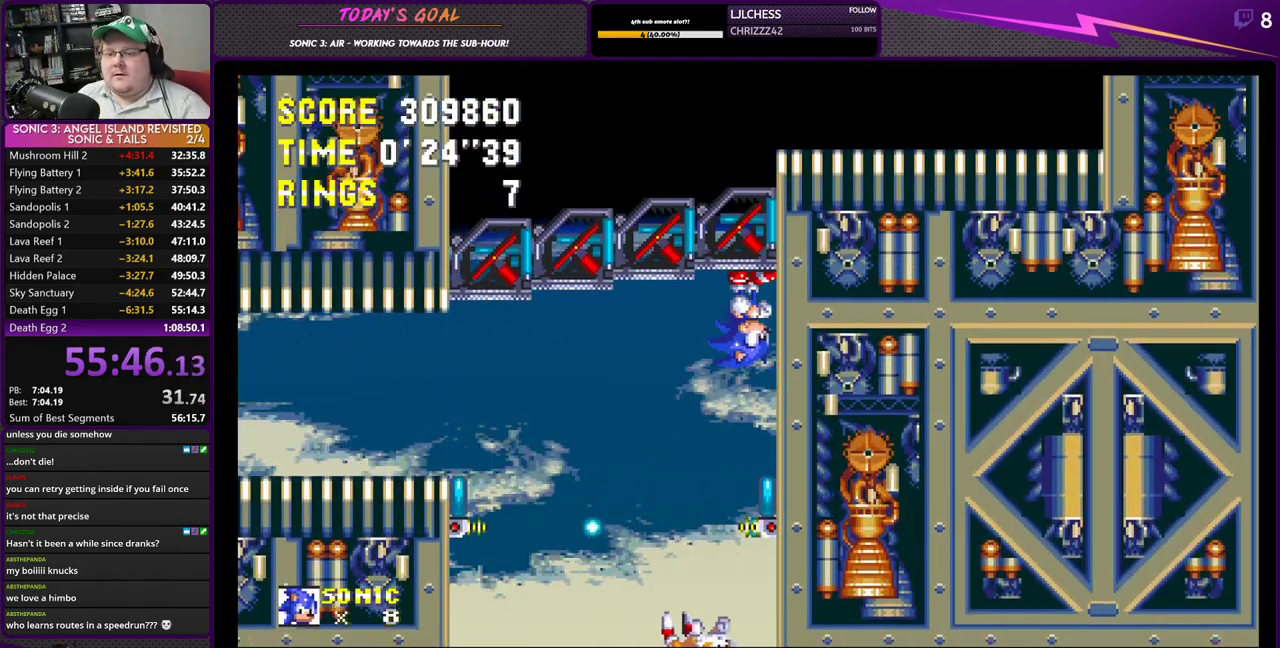
{"buttons": ["CROSS", "DPAD_DOWN"], "left_stick": "center", "right_stick": "center", "events": [[250, "DPAD_DOWN", "down"], [334, "CROSS", "down"], [417, "CROSS", "up"], [484, "CROSS", "down"]]}
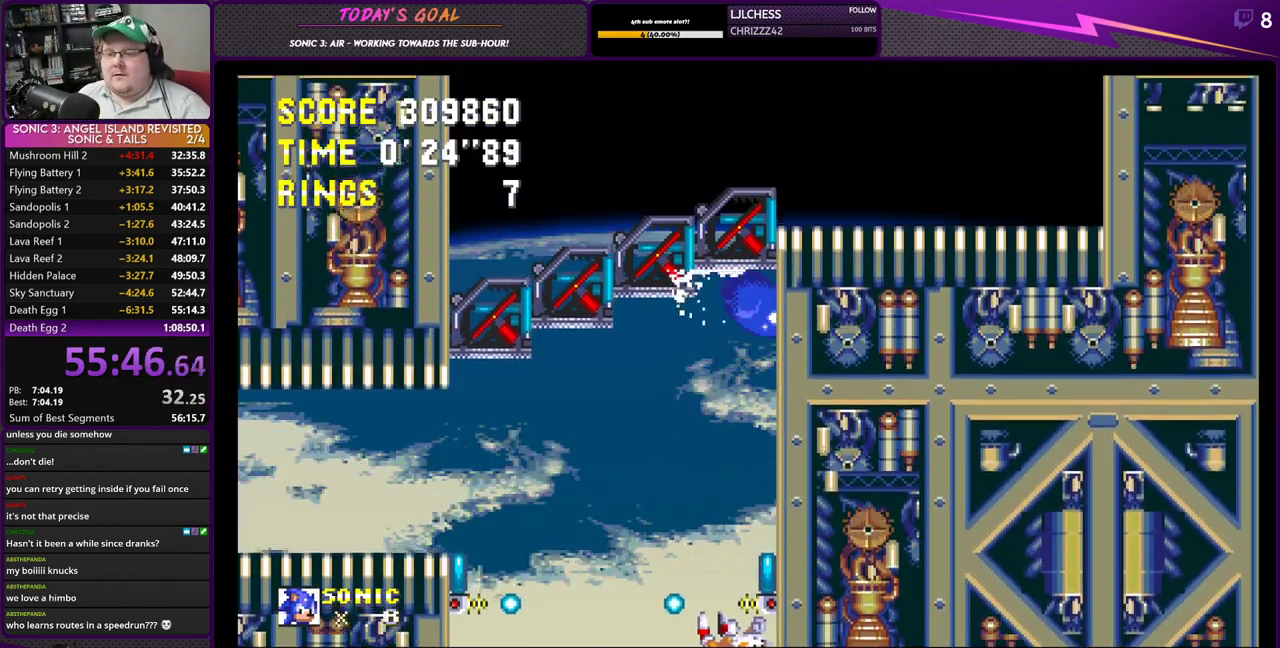
{"buttons": [], "left_stick": "center", "right_stick": "center", "events": [[17, "DPAD_DOWN", "up"], [367, "CROSS", "up"]]}
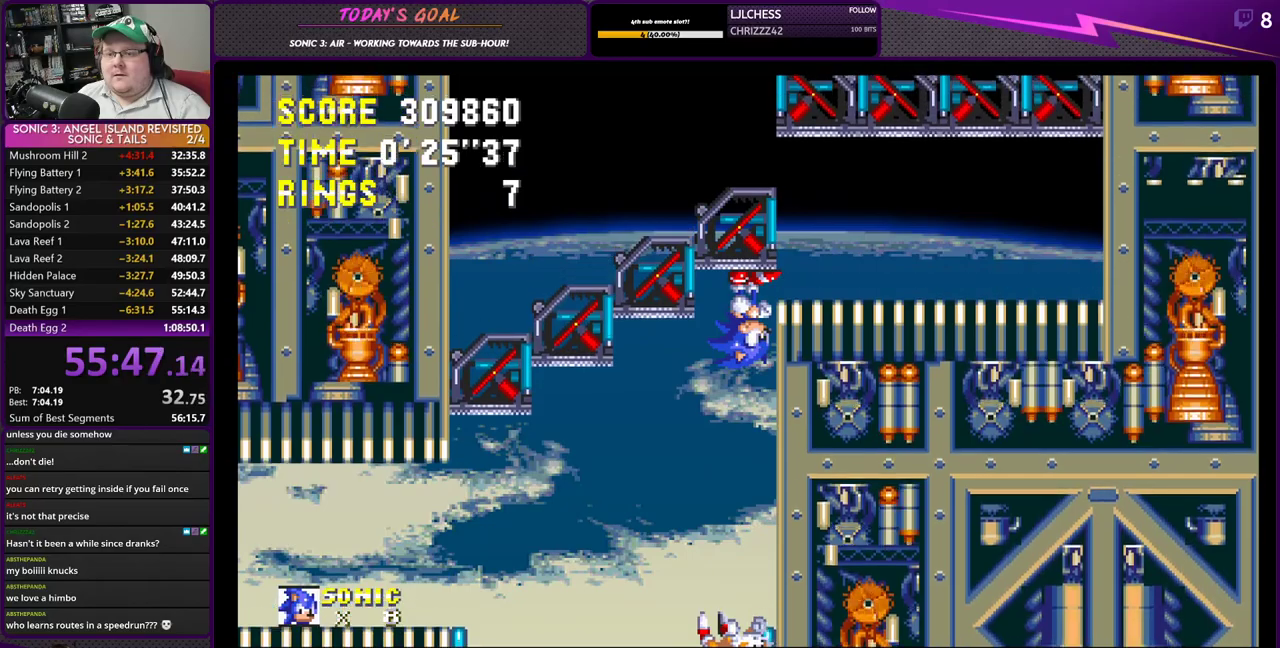
{"buttons": ["DPAD_RIGHT"], "left_stick": "center", "right_stick": "center", "events": [[33, "DPAD_RIGHT", "down"]]}
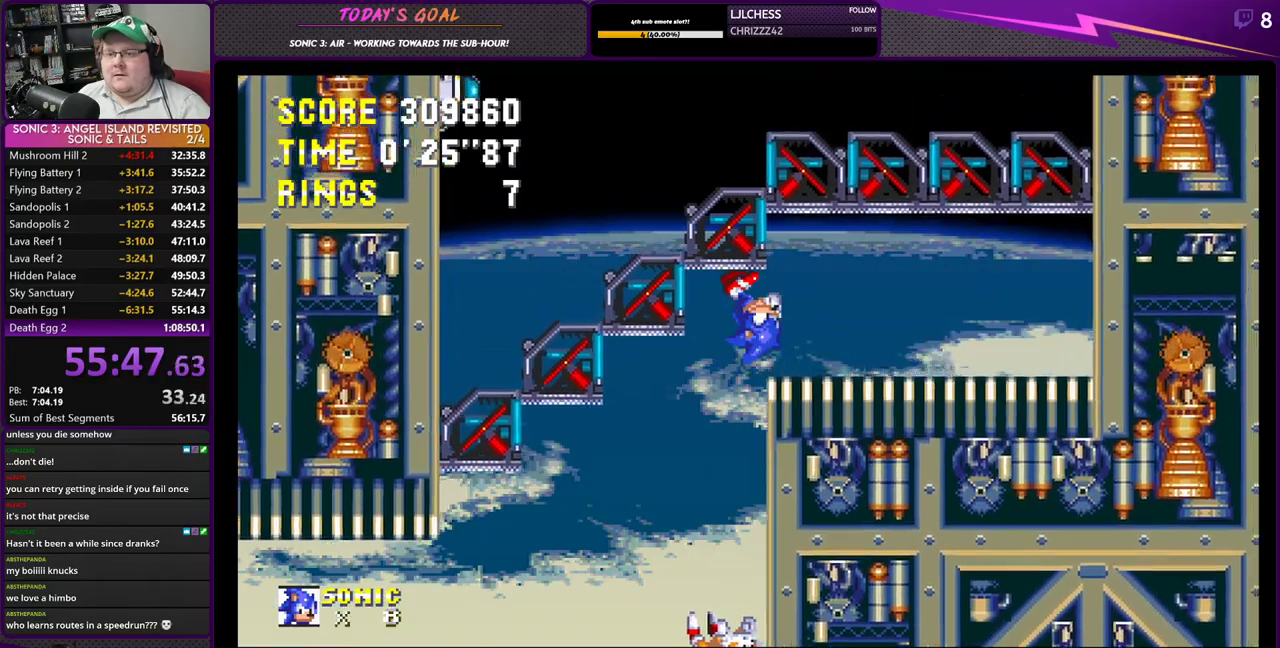
{"buttons": ["DPAD_LEFT"], "left_stick": "center", "right_stick": "center", "events": [[301, "DPAD_RIGHT", "up"], [401, "DPAD_LEFT", "down"]]}
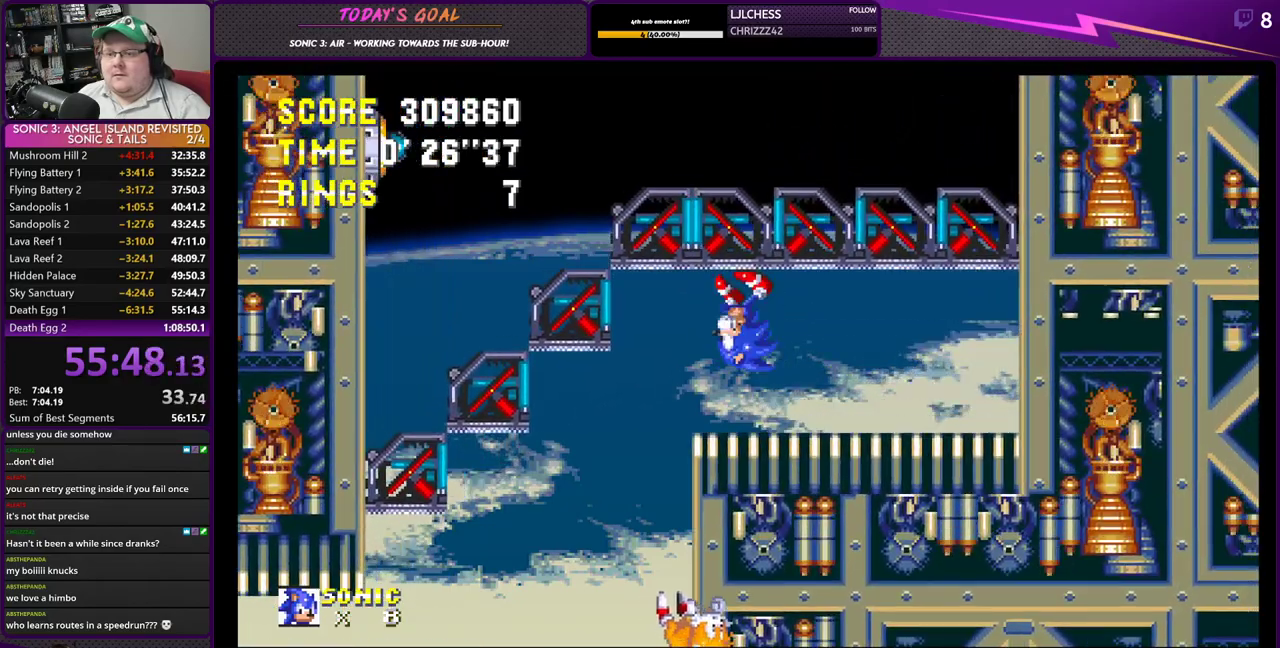
{"buttons": [], "left_stick": "center", "right_stick": "center", "events": [[33, "DPAD_LEFT", "up"]]}
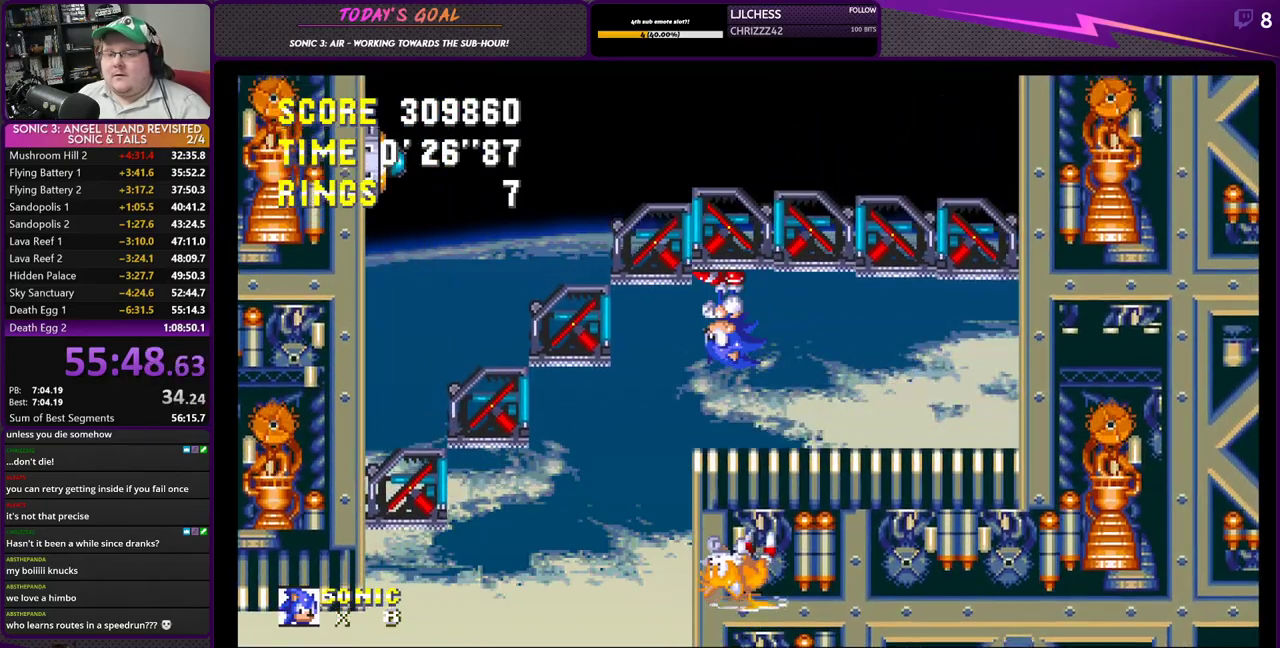
{"buttons": [], "left_stick": "center", "right_stick": "center", "events": []}
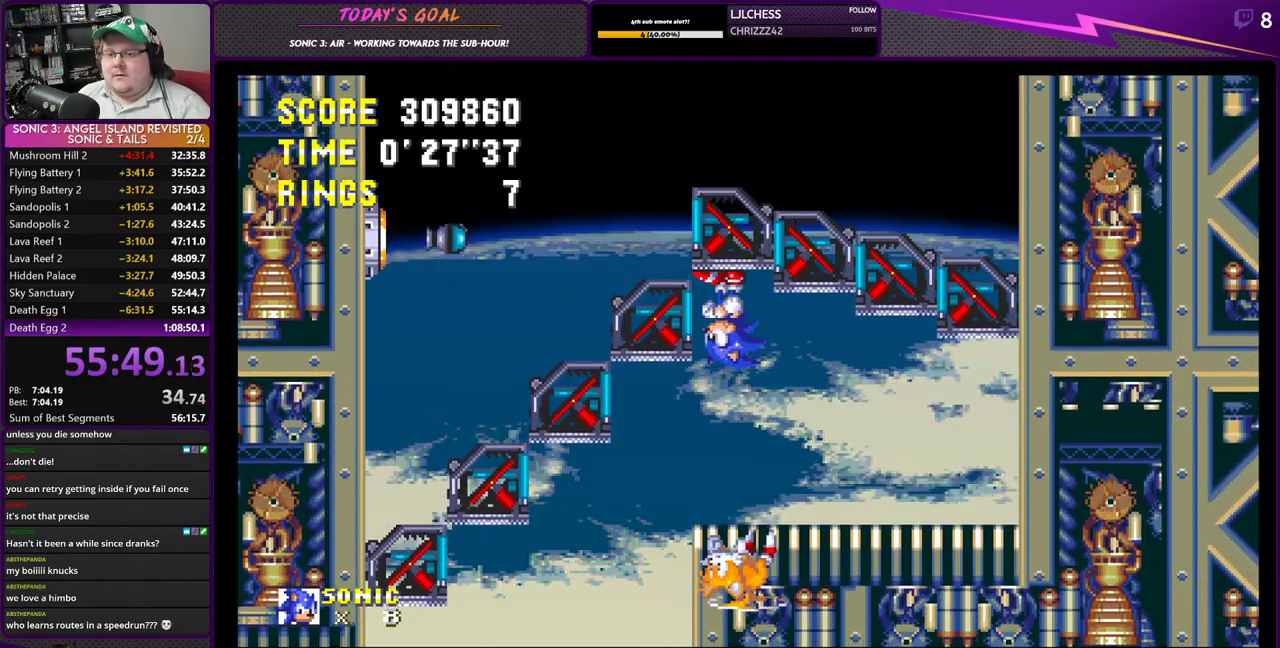
{"buttons": ["DPAD_LEFT"], "left_stick": "center", "right_stick": "center", "events": [[250, "CROSS", "down"], [317, "CROSS", "up"], [500, "DPAD_LEFT", "down"]]}
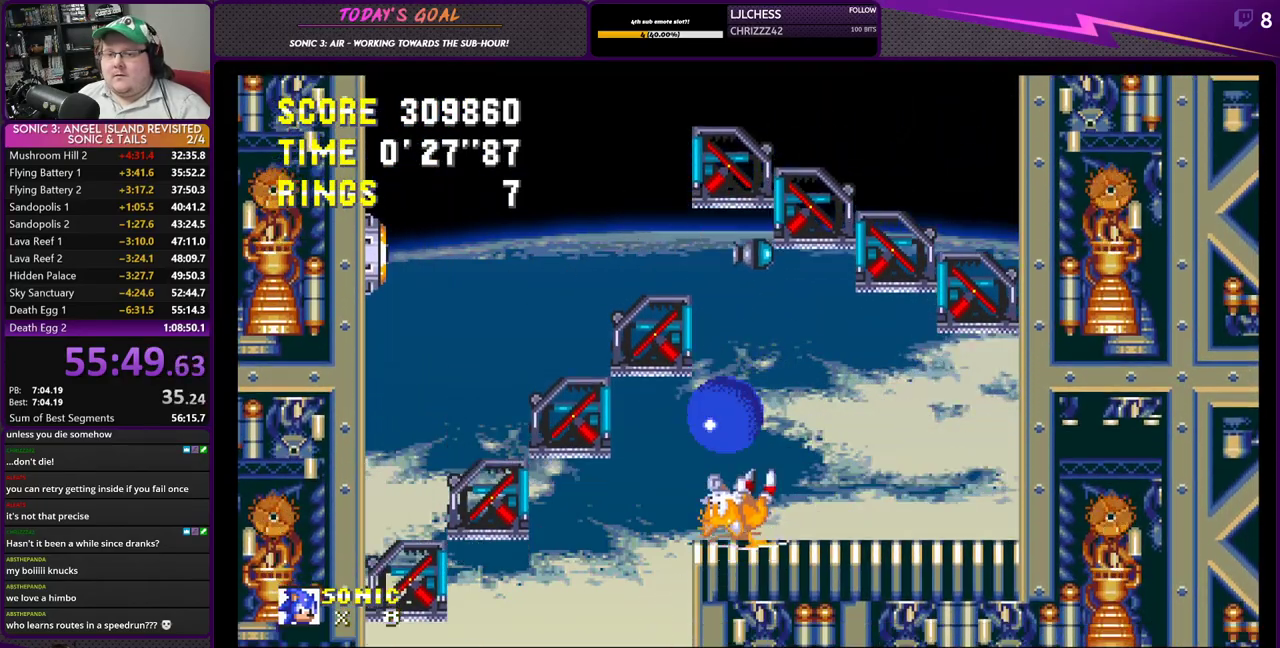
{"buttons": ["DPAD_RIGHT"], "left_stick": "center", "right_stick": "center", "events": [[84, "DPAD_LEFT", "up"], [434, "DPAD_RIGHT", "down"]]}
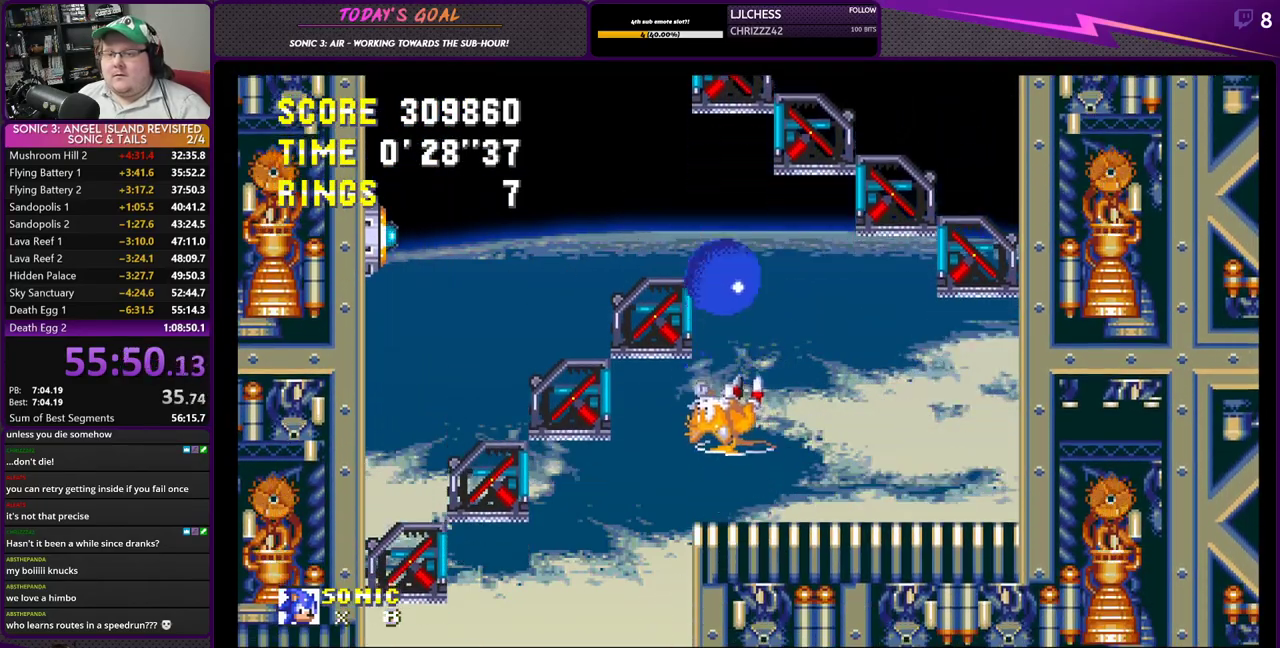
{"buttons": ["DPAD_LEFT"], "left_stick": "center", "right_stick": "center", "events": [[33, "DPAD_RIGHT", "up"], [50, "DPAD_LEFT", "down"]]}
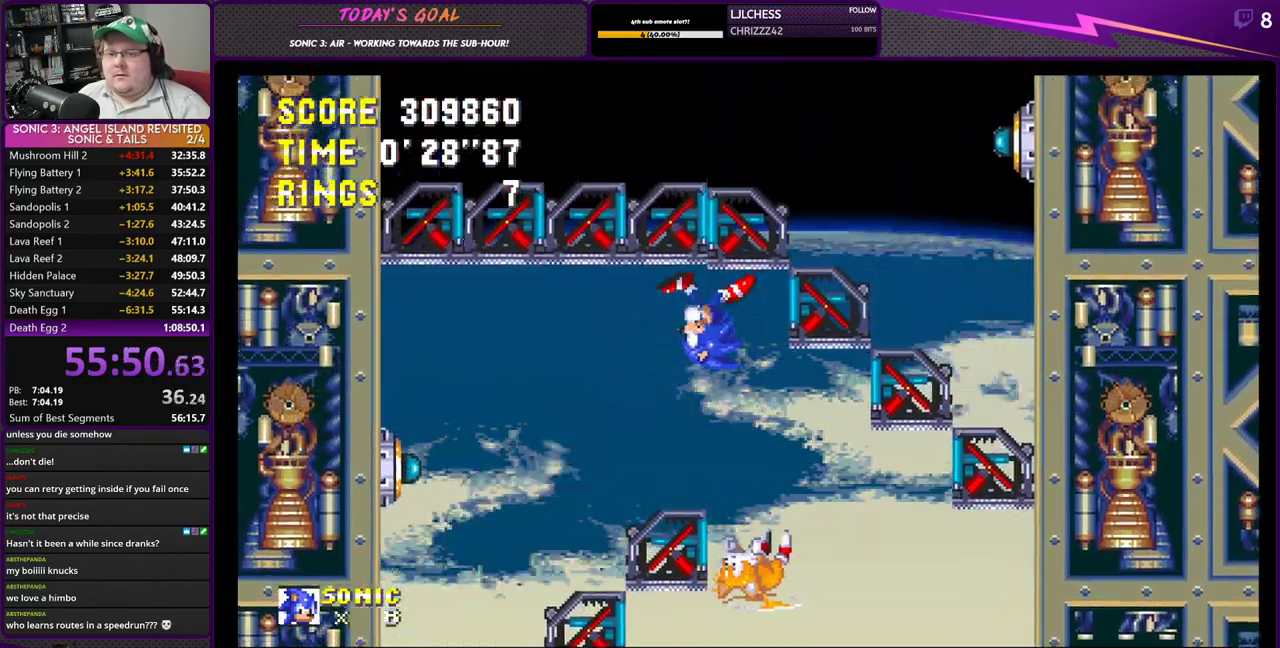
{"buttons": [], "left_stick": "center", "right_stick": "center", "events": [[134, "DPAD_LEFT", "up"], [184, "DPAD_RIGHT", "down"], [267, "DPAD_RIGHT", "up"]]}
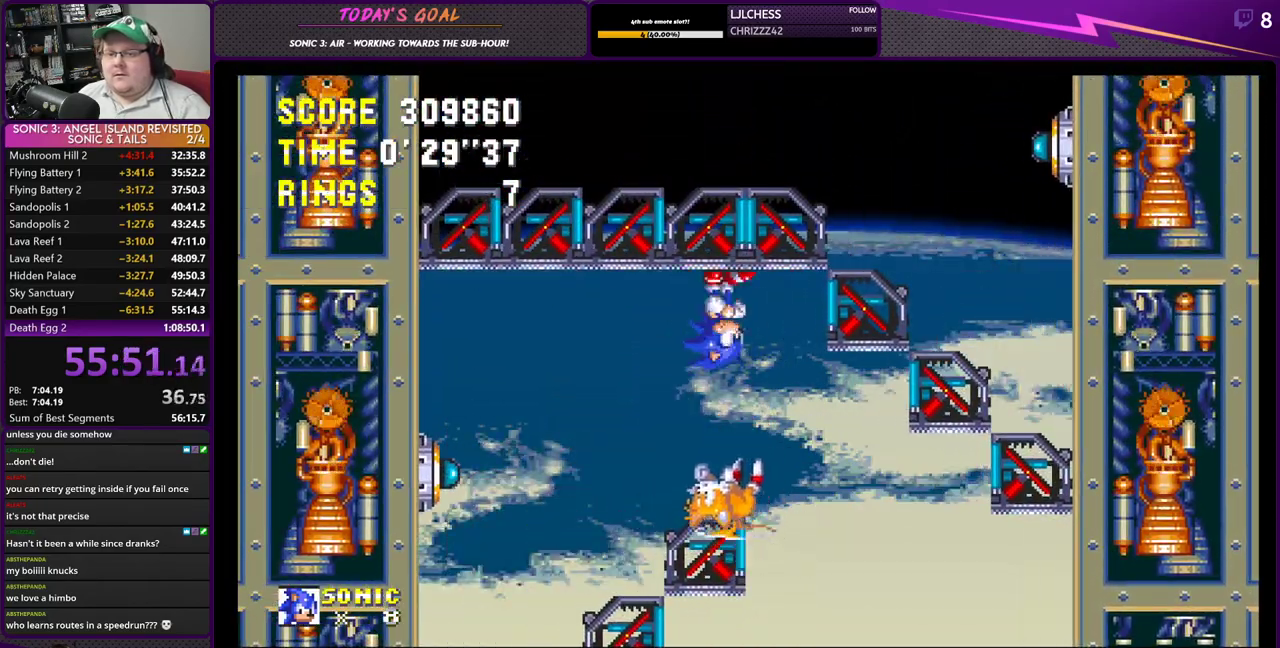
{"buttons": [], "left_stick": "center", "right_stick": "center", "events": [[133, "DPAD_LEFT", "down"], [283, "DPAD_LEFT", "up"], [350, "DPAD_RIGHT", "down"], [434, "DPAD_RIGHT", "up"]]}
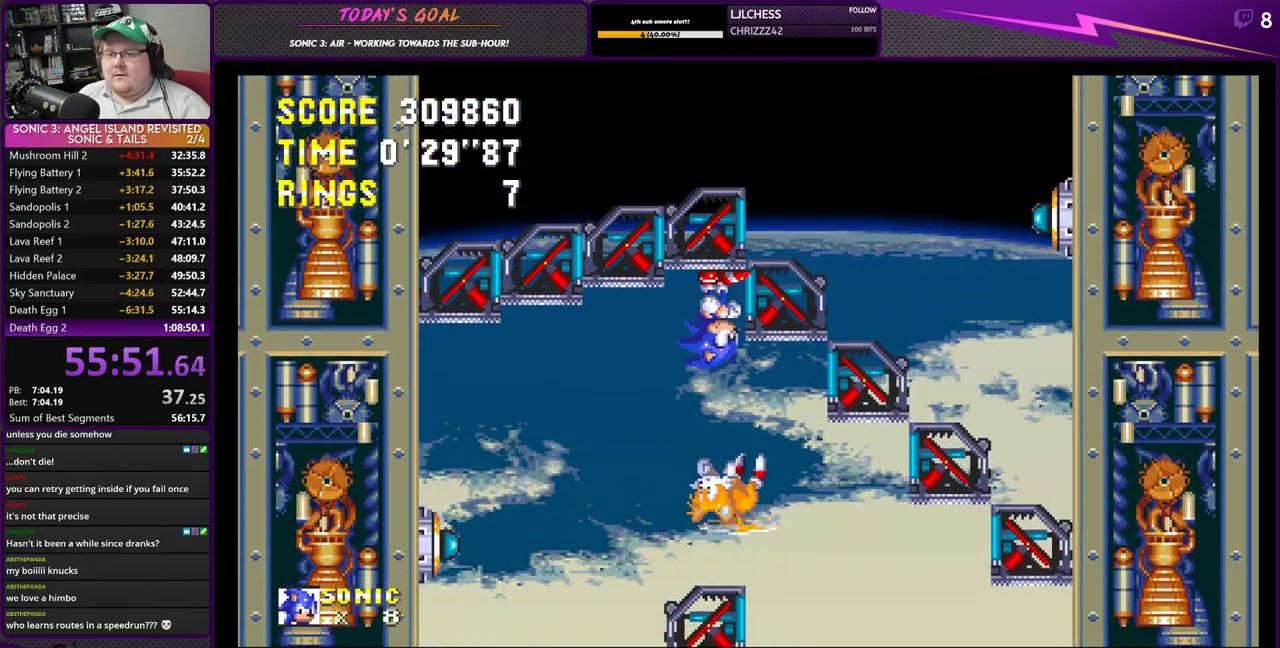
{"buttons": [], "left_stick": "center", "right_stick": "center", "events": []}
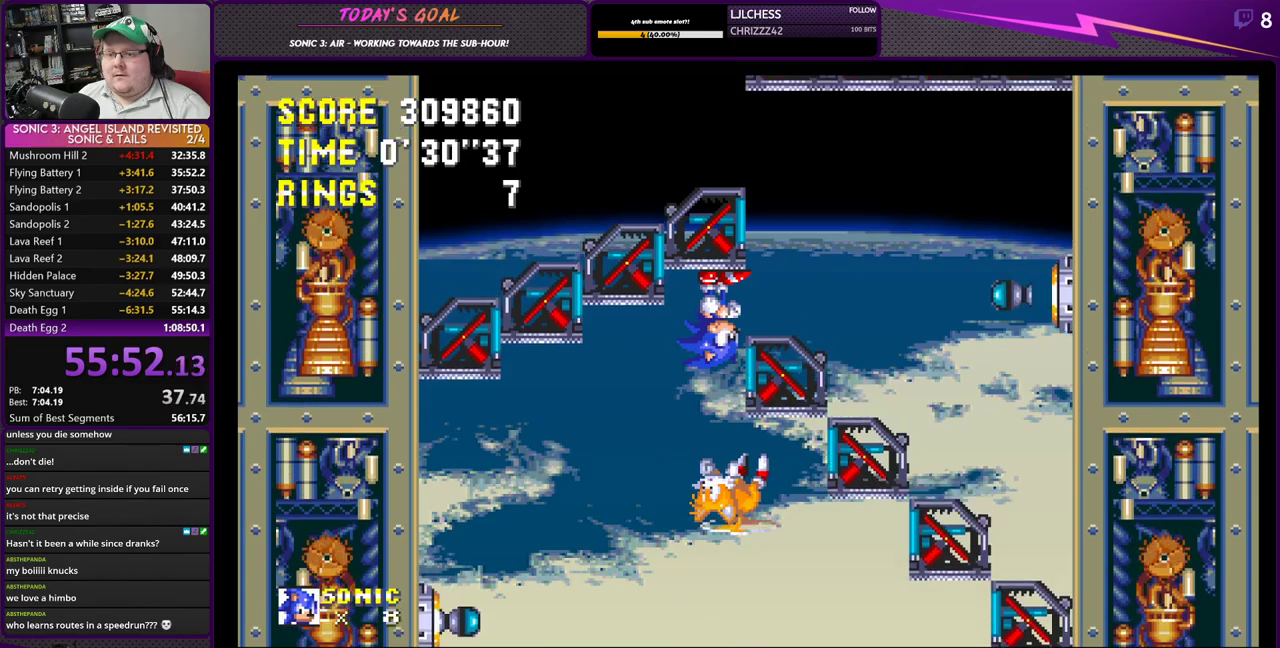
{"buttons": [], "left_stick": "center", "right_stick": "center", "events": [[150, "CROSS", "down"], [217, "CROSS", "up"], [300, "DPAD_RIGHT", "down"], [467, "DPAD_RIGHT", "up"]]}
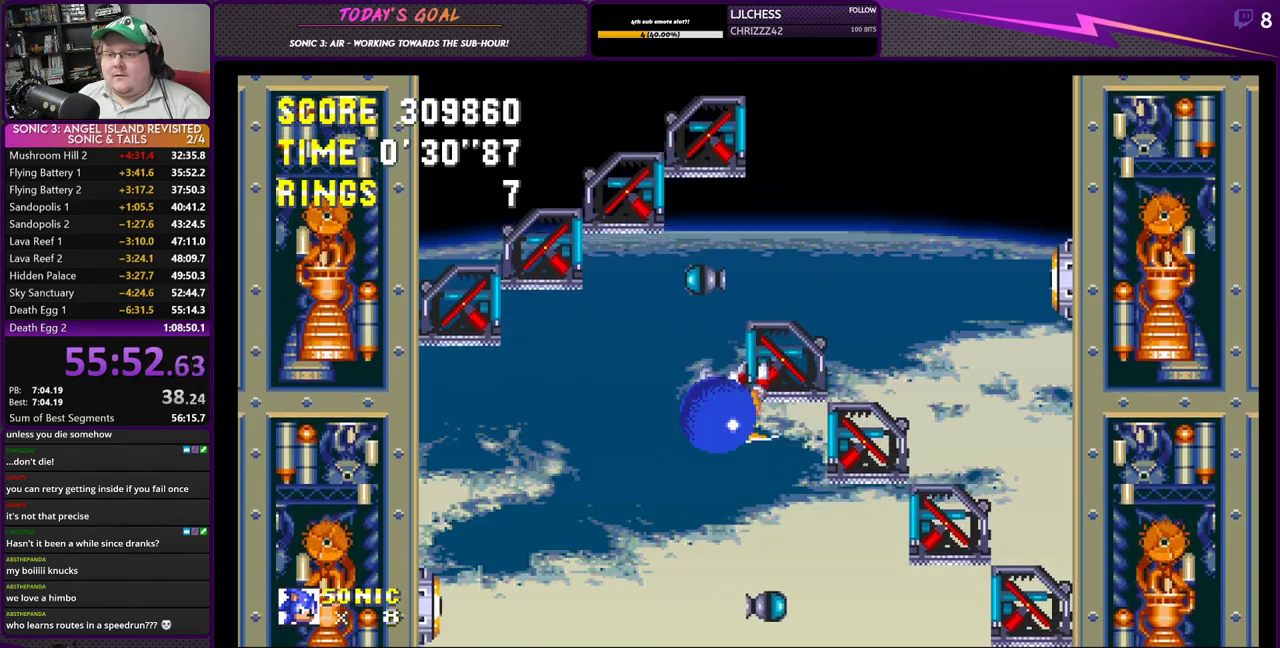
{"buttons": ["DPAD_RIGHT"], "left_stick": "center", "right_stick": "center", "events": [[184, "DPAD_RIGHT", "down"]]}
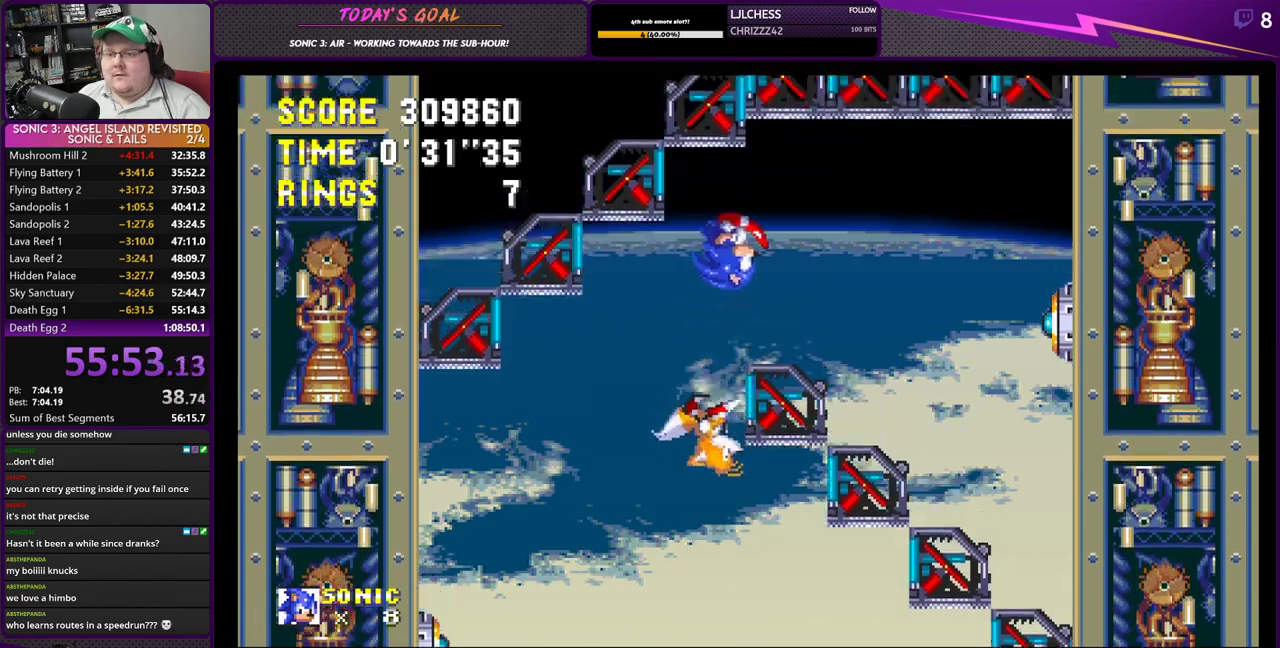
{"buttons": [], "left_stick": "center", "right_stick": "center", "events": [[250, "DPAD_RIGHT", "up"], [284, "DPAD_LEFT", "down"], [417, "DPAD_LEFT", "up"]]}
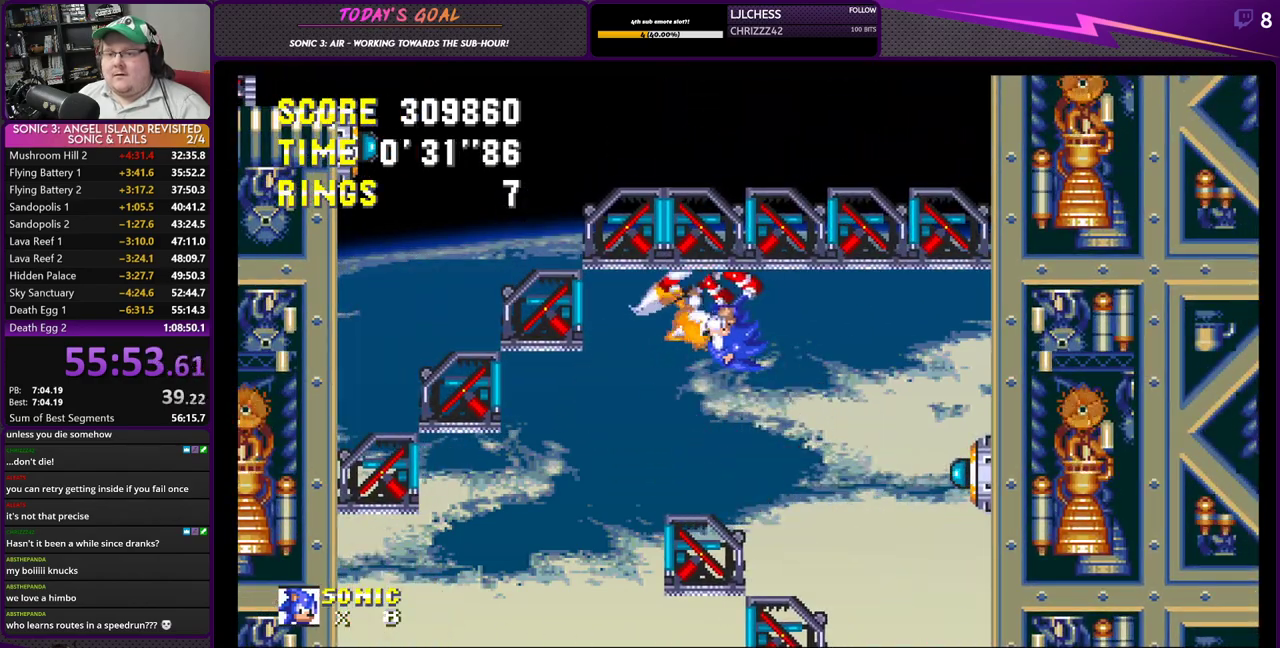
{"buttons": [], "left_stick": "center", "right_stick": "center", "events": [[100, "DPAD_LEFT", "down"], [217, "DPAD_LEFT", "up"]]}
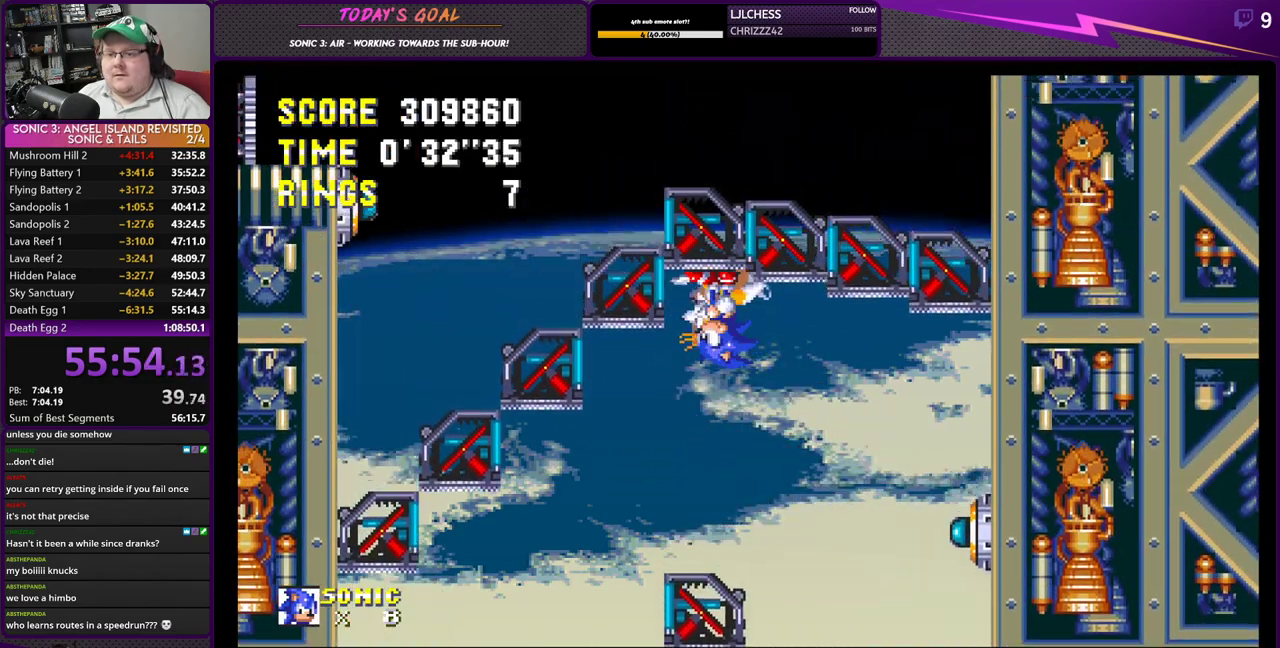
{"buttons": [], "left_stick": "center", "right_stick": "center", "events": [[117, "DPAD_LEFT", "down"], [234, "DPAD_LEFT", "up"]]}
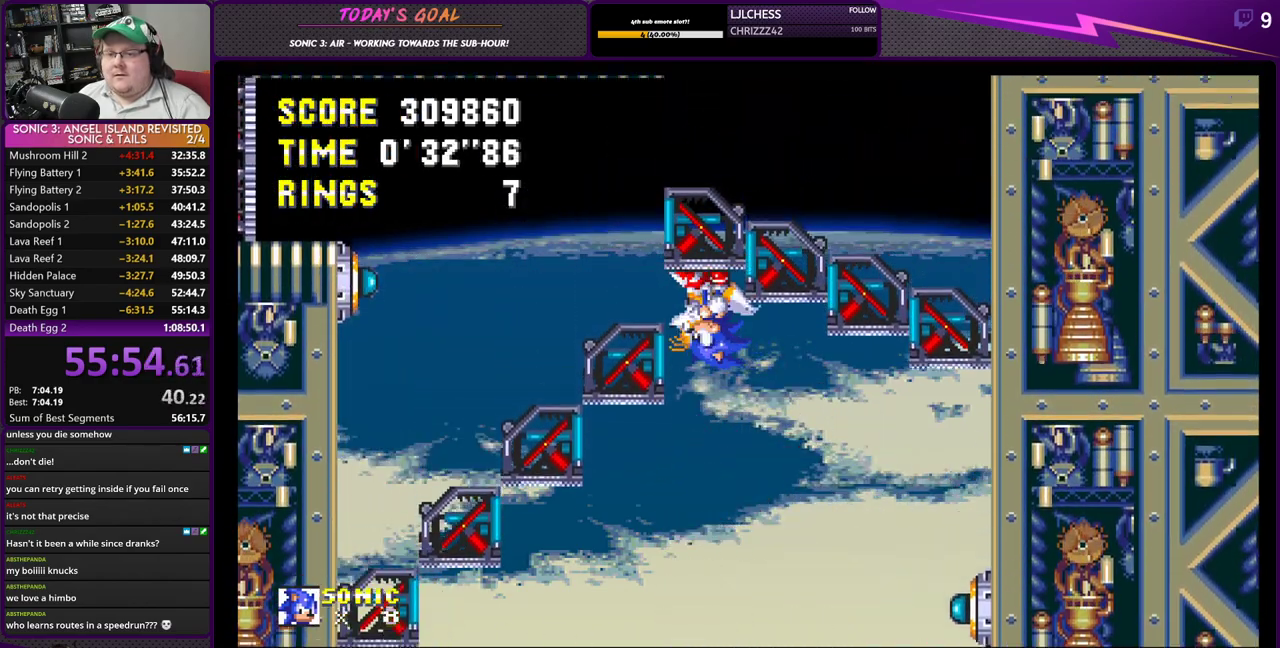
{"buttons": ["DPAD_LEFT"], "left_stick": "center", "right_stick": "center", "events": [[233, "DPAD_LEFT", "down"]]}
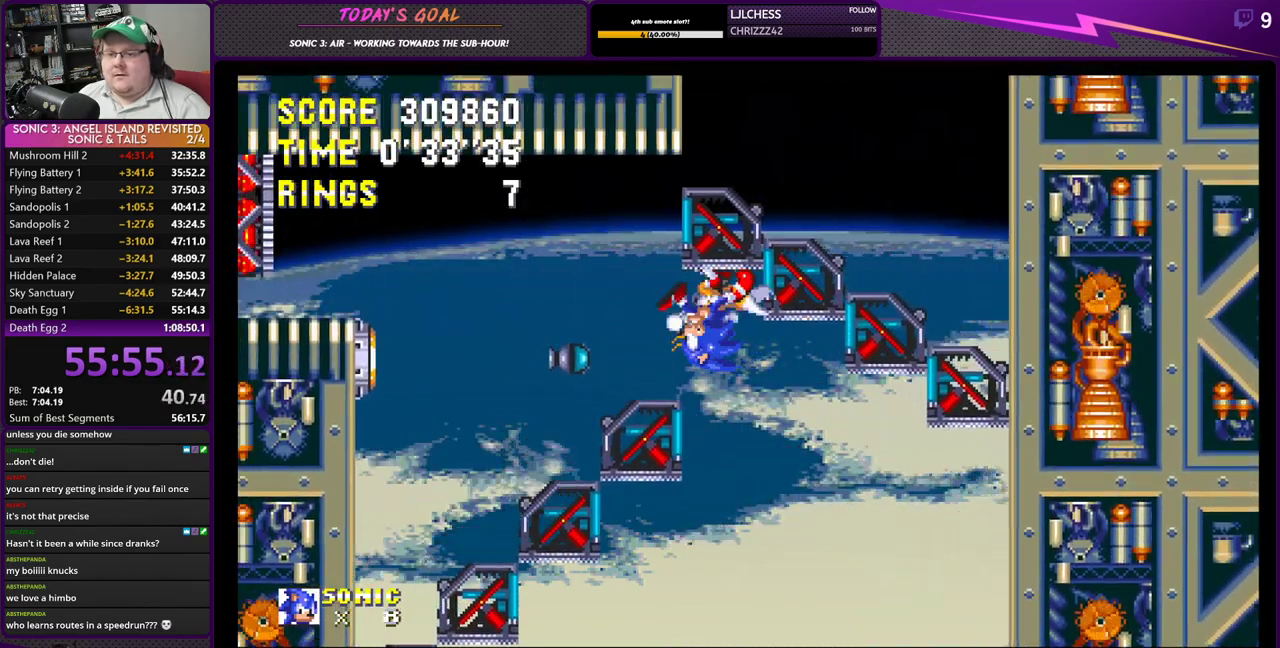
{"buttons": ["DPAD_LEFT"], "left_stick": "center", "right_stick": "center", "events": []}
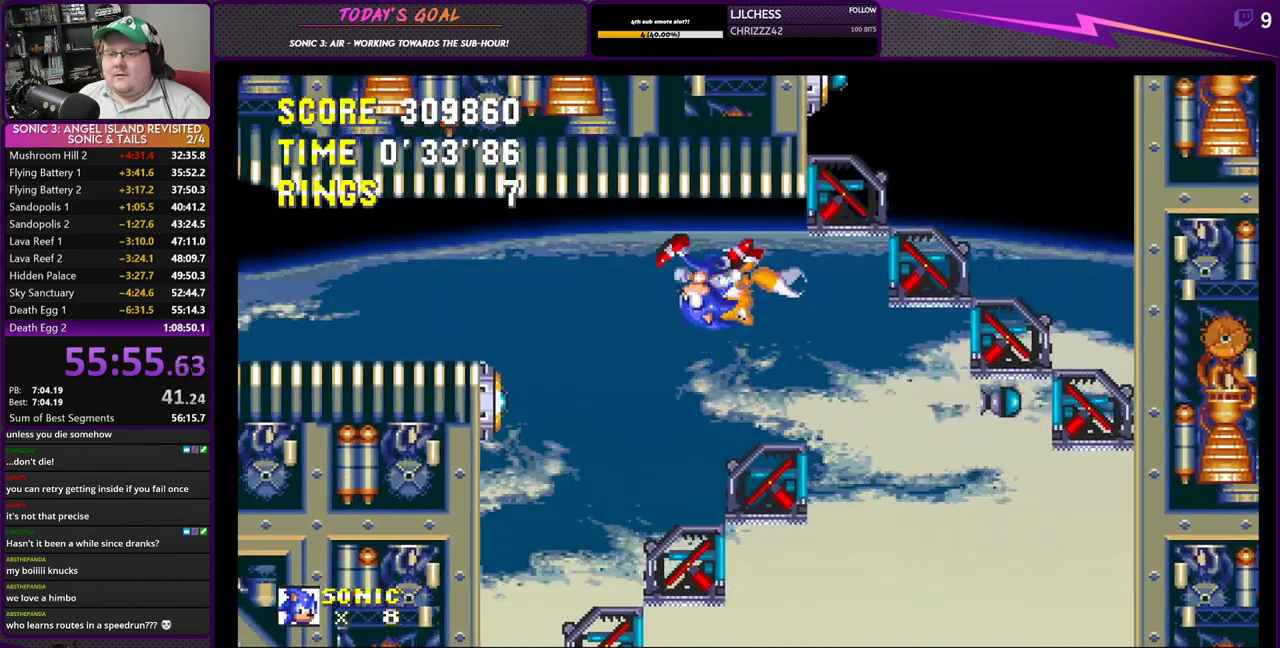
{"buttons": ["DPAD_LEFT"], "left_stick": "center", "right_stick": "center", "events": []}
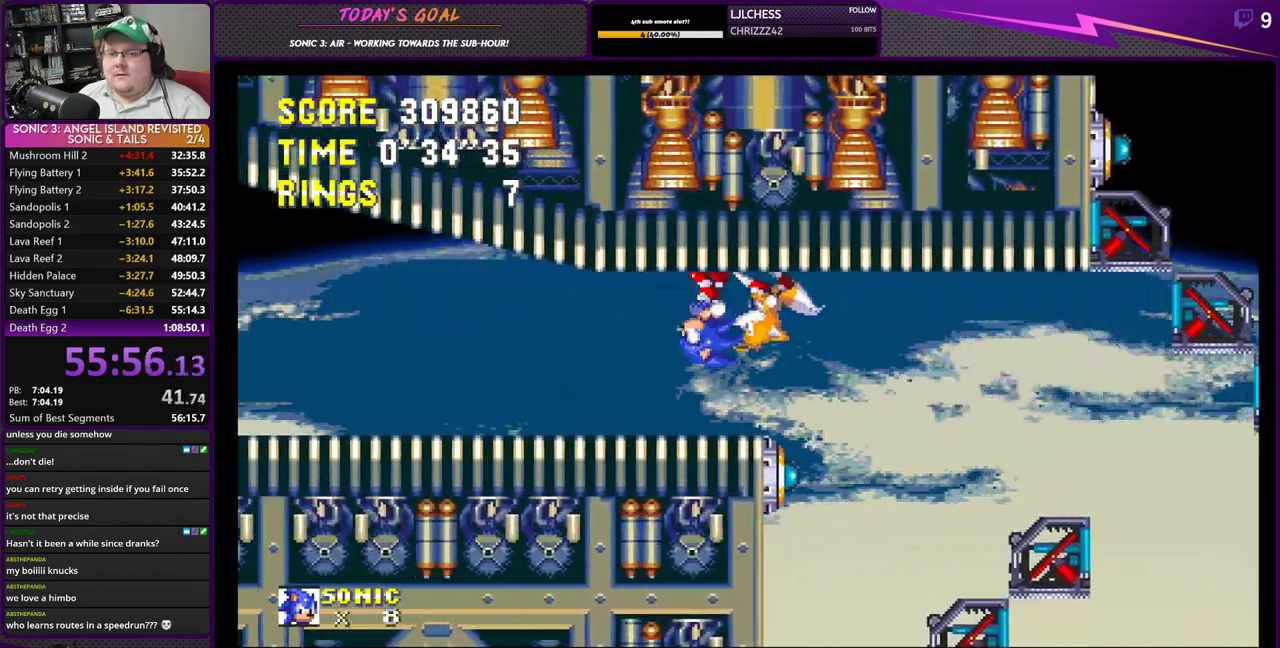
{"buttons": ["CROSS", "DPAD_LEFT"], "left_stick": "center", "right_stick": "center", "events": [[50, "CROSS", "down"], [134, "CROSS", "up"], [200, "CROSS", "down"]]}
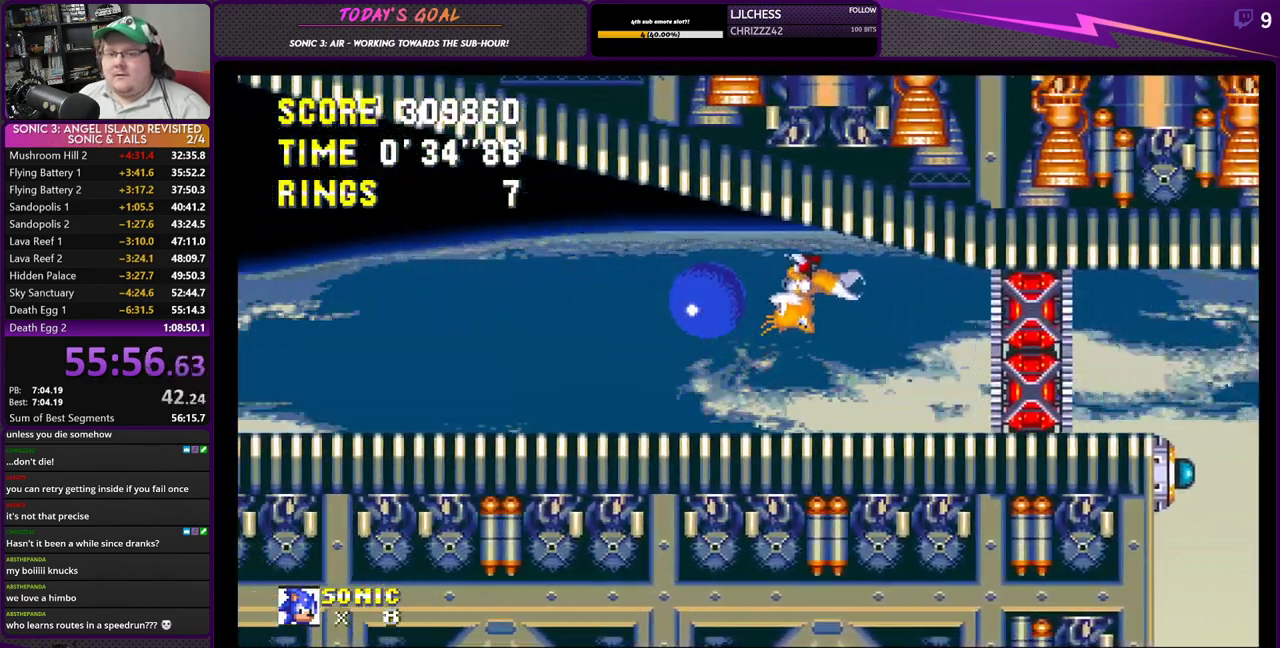
{"buttons": ["CROSS", "DPAD_LEFT"], "left_stick": "center", "right_stick": "center", "events": []}
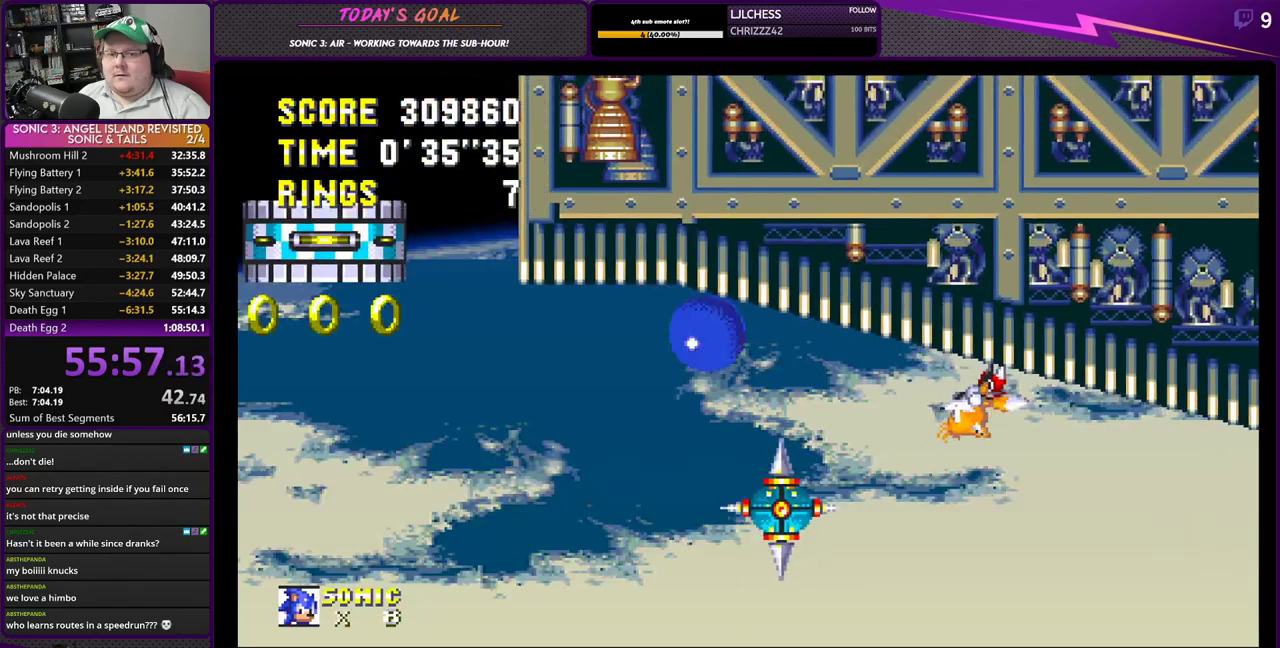
{"buttons": ["CROSS", "DPAD_LEFT"], "left_stick": "center", "right_stick": "center", "events": [[150, "CROSS", "up"], [217, "CROSS", "down"], [351, "CROSS", "up"], [501, "CROSS", "down"]]}